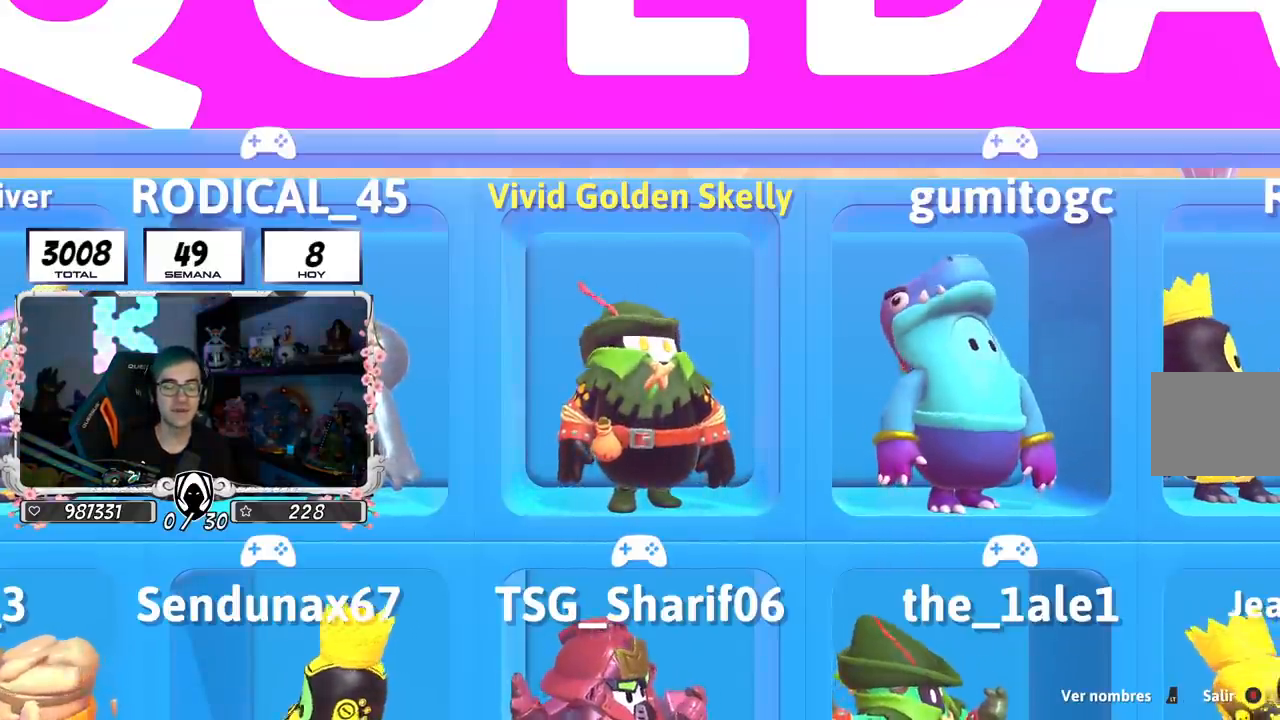
Gameplay with a controller (PlayStation layout); each line is a JSON object with the inputs held at the frame after it. "events" lists button and stick changes between this image and that frame as [ms after this image, input, new state], when the widget could be followed in between.
{"buttons": [], "left_stick": "center", "right_stick": "center", "events": []}
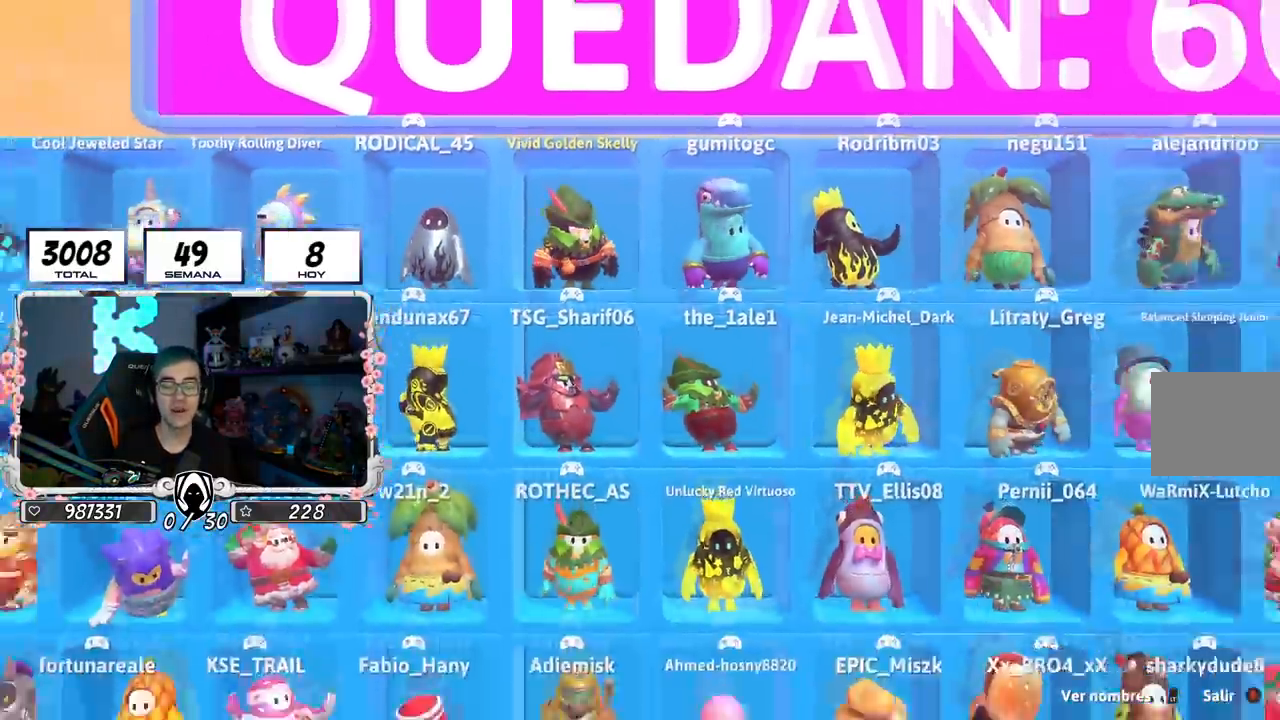
{"buttons": [], "left_stick": "center", "right_stick": "center", "events": []}
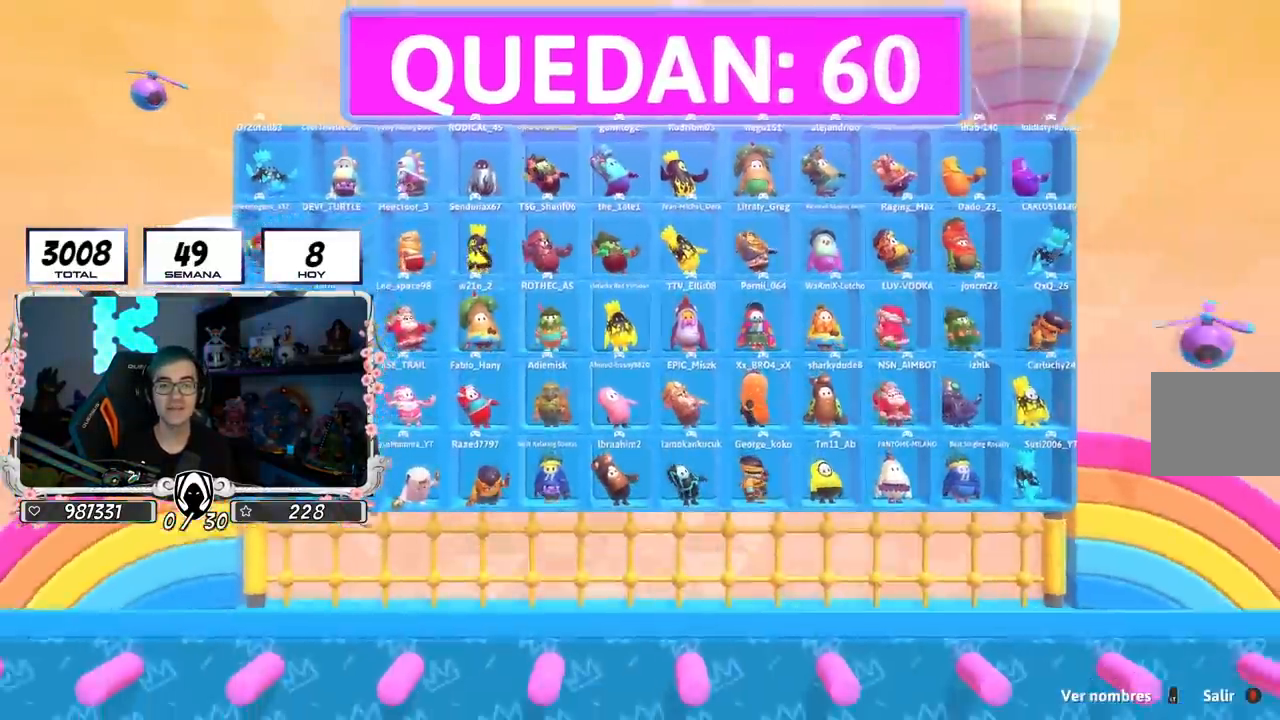
{"buttons": [], "left_stick": "center", "right_stick": "center", "events": []}
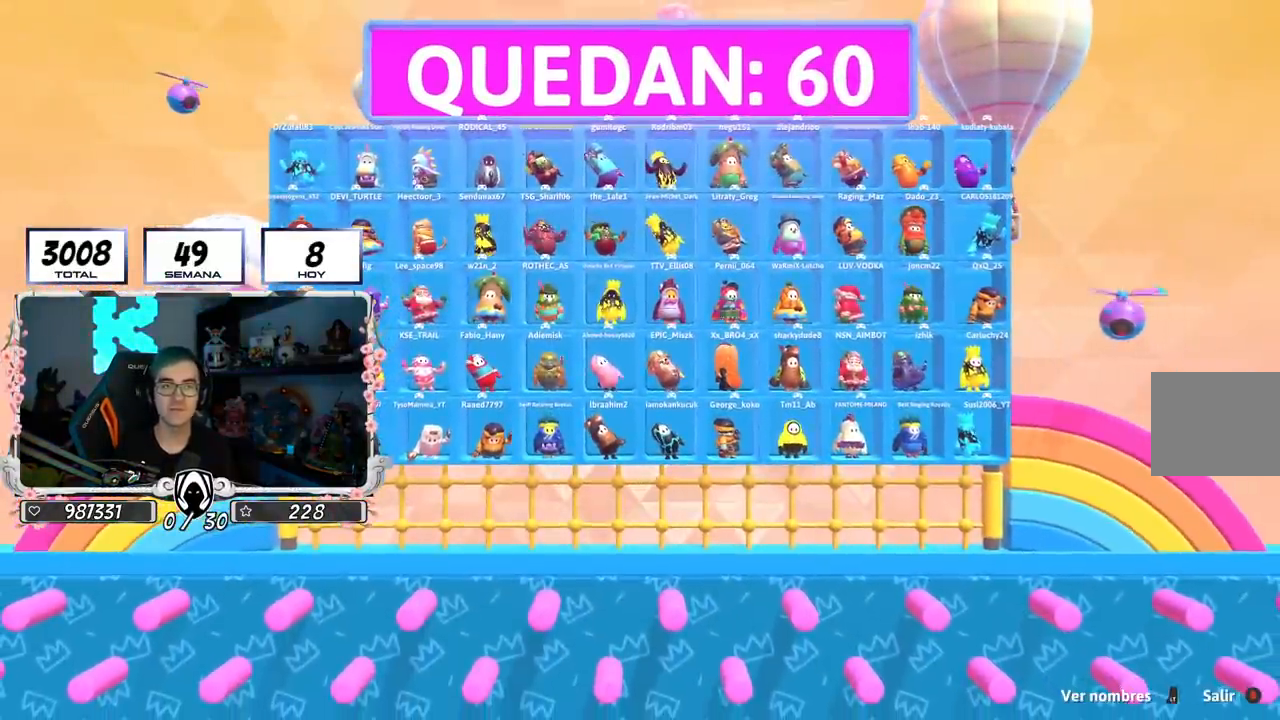
{"buttons": [], "left_stick": "center", "right_stick": "center", "events": []}
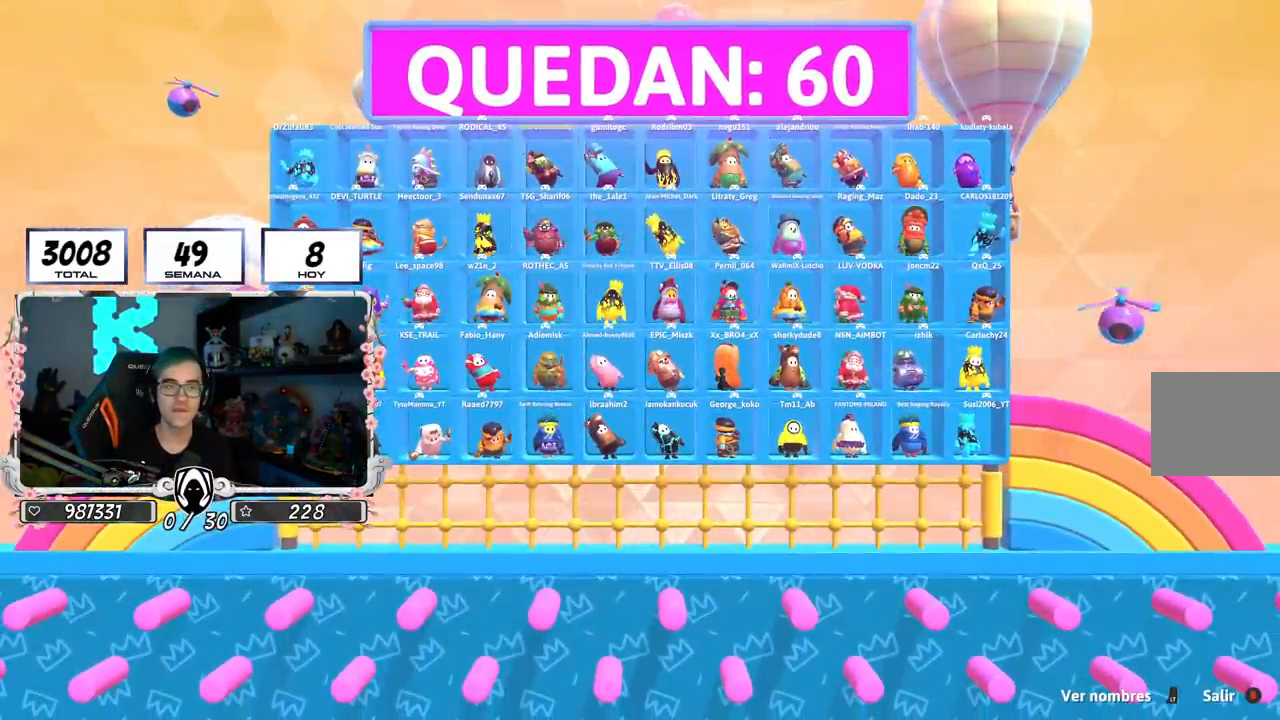
{"buttons": [], "left_stick": "center", "right_stick": "center", "events": []}
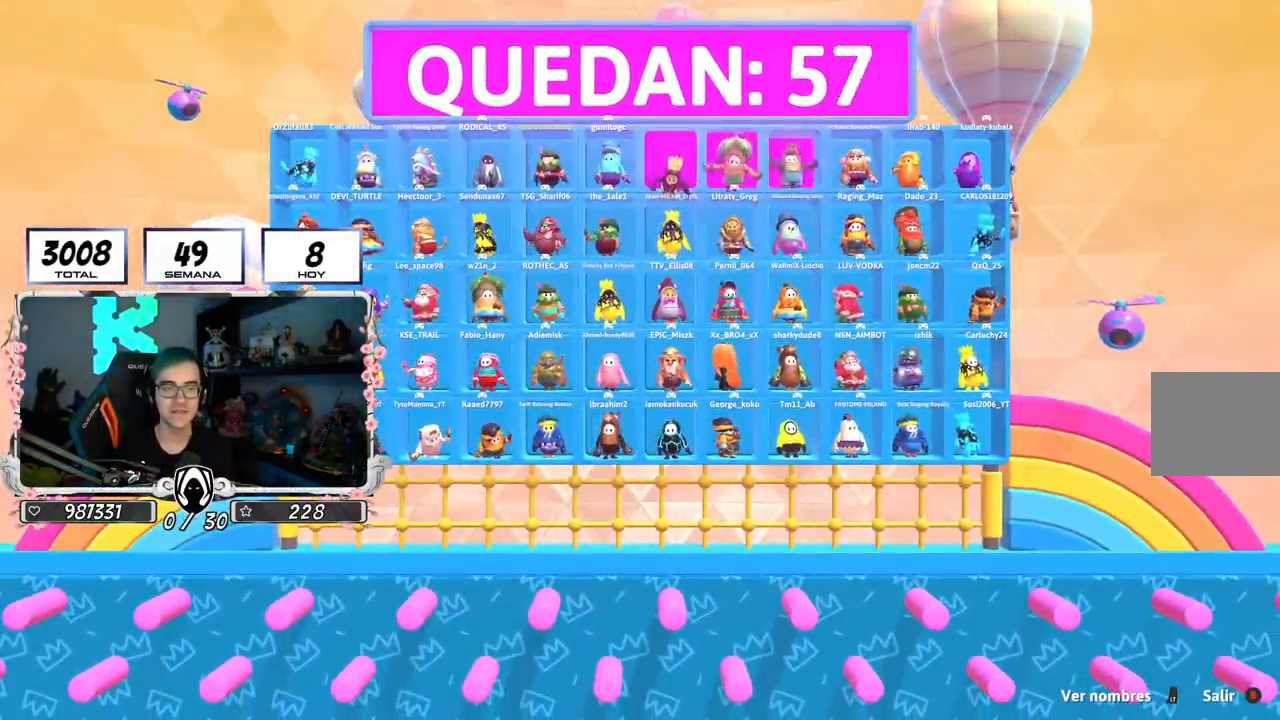
{"buttons": [], "left_stick": "center", "right_stick": "center", "events": []}
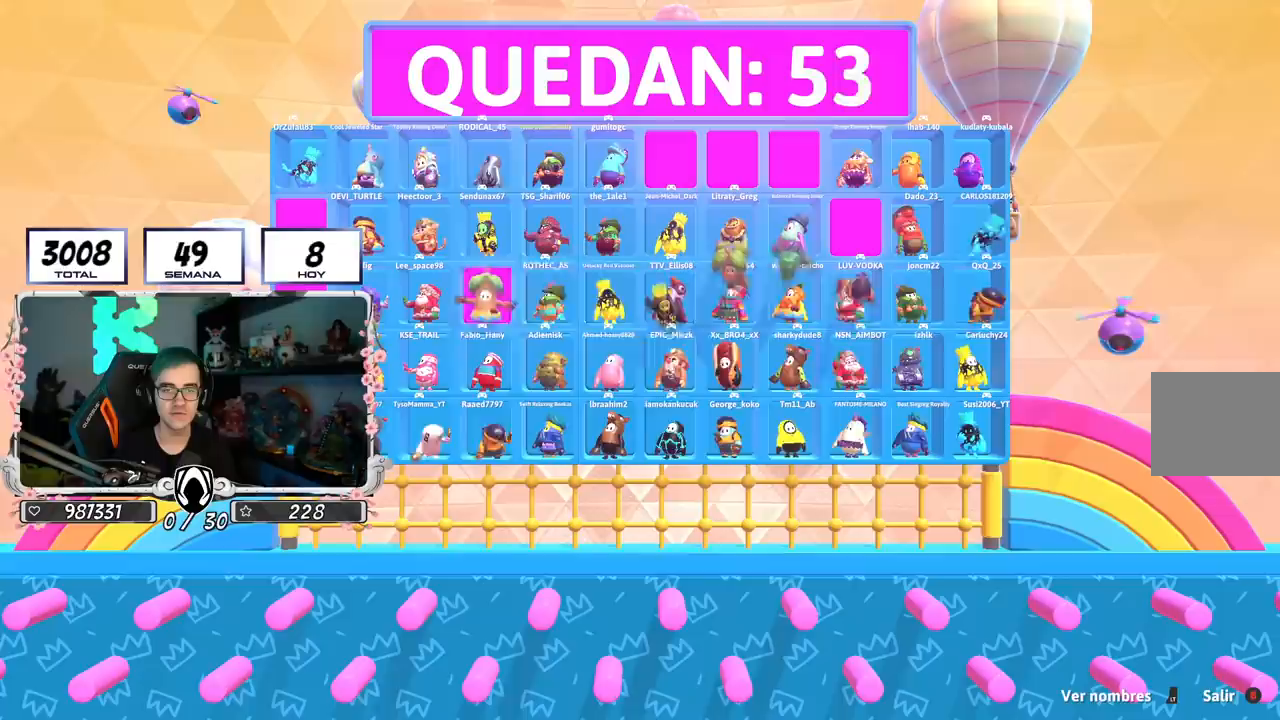
{"buttons": [], "left_stick": "center", "right_stick": "center", "events": [[50, "right_stick", "left"], [250, "right_stick", "center"]]}
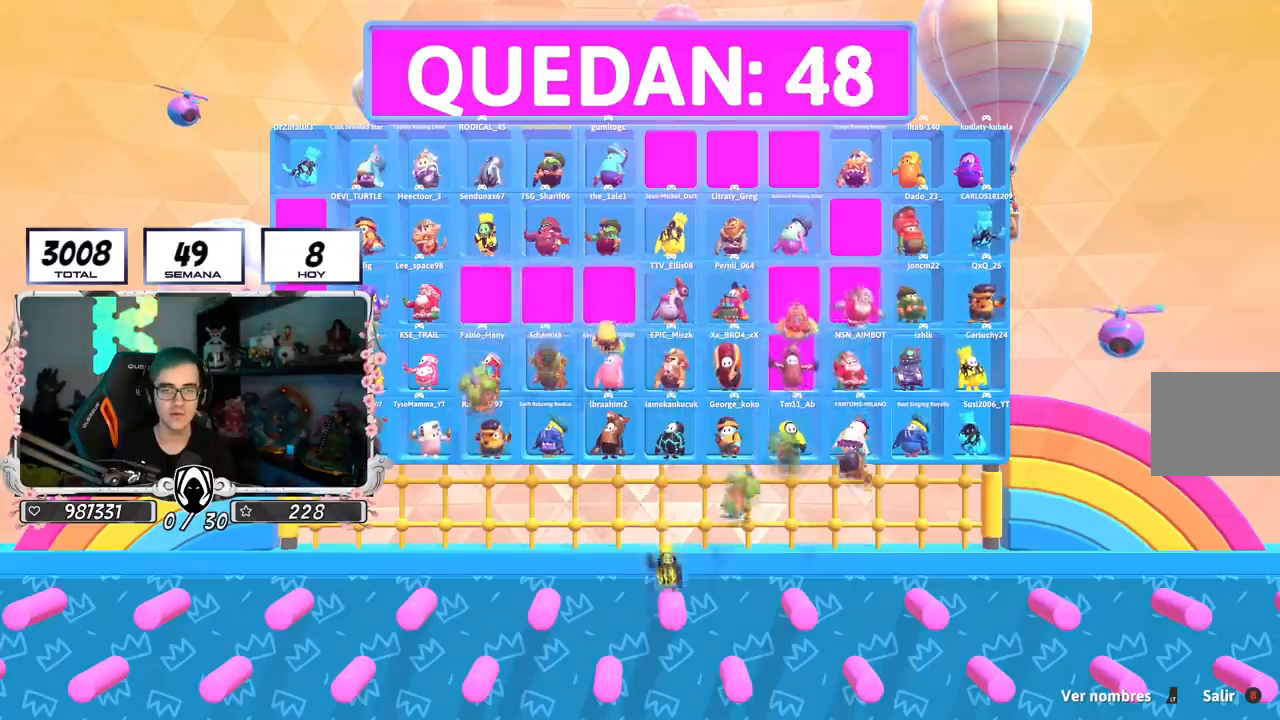
{"buttons": [], "left_stick": "center", "right_stick": "center", "events": []}
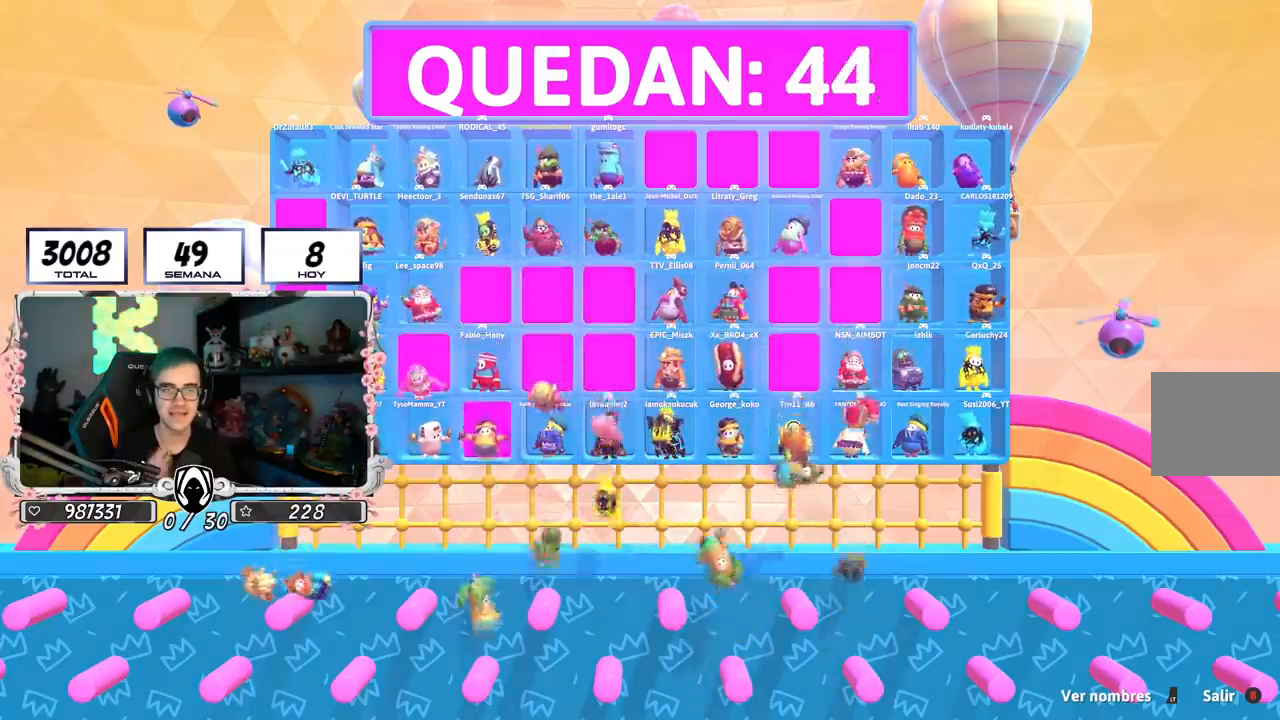
{"buttons": [], "left_stick": "center", "right_stick": "center", "events": [[17, "L2", "down"], [184, "L2", "up"]]}
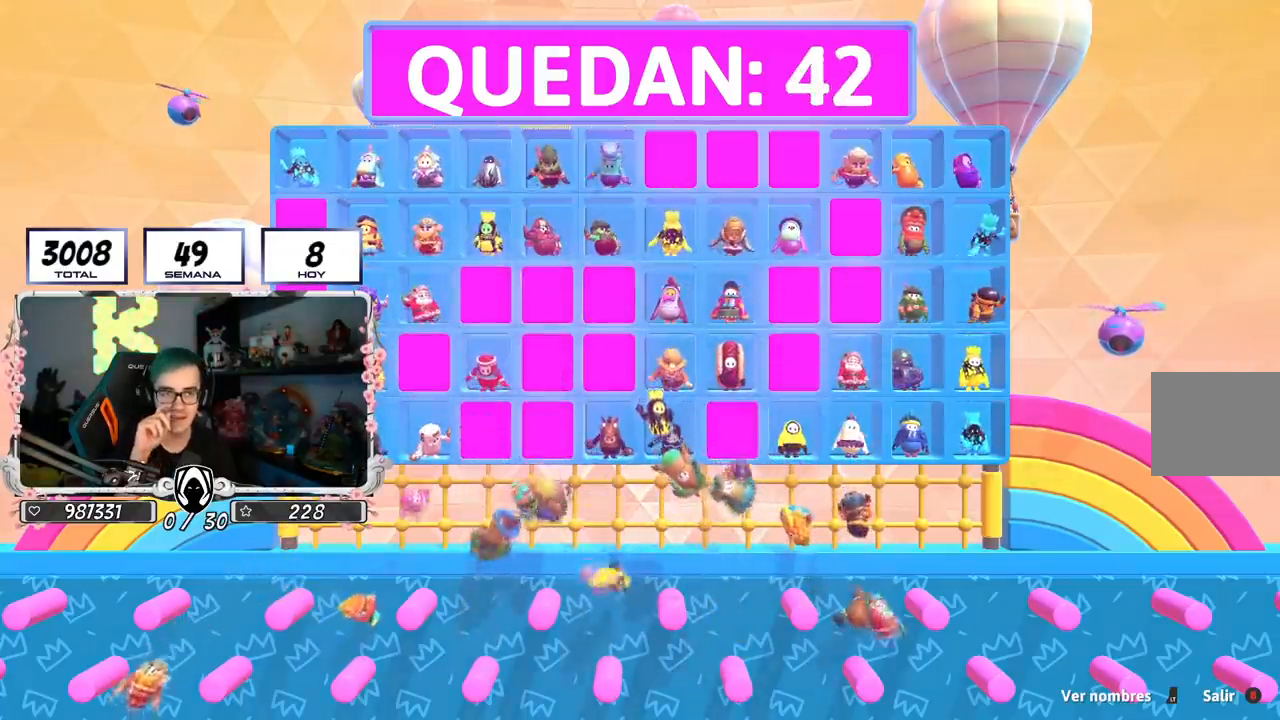
{"buttons": [], "left_stick": "center", "right_stick": "center", "events": []}
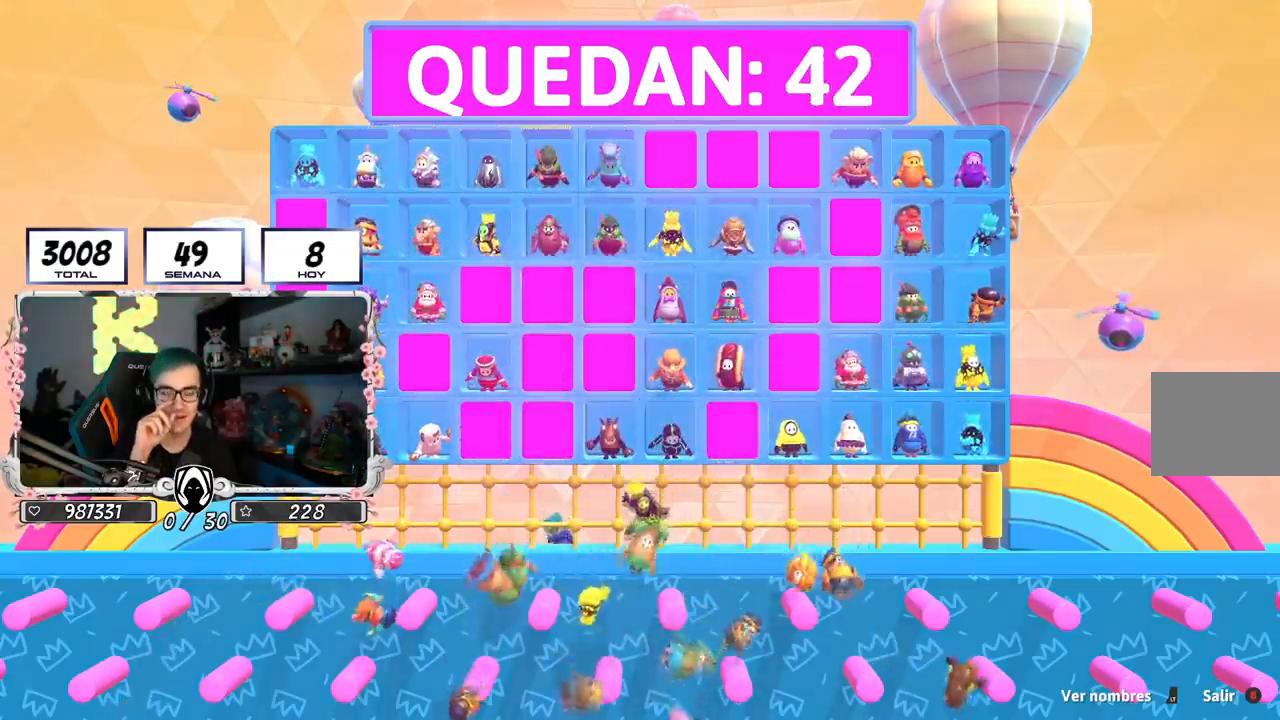
{"buttons": [], "left_stick": "center", "right_stick": "center", "events": []}
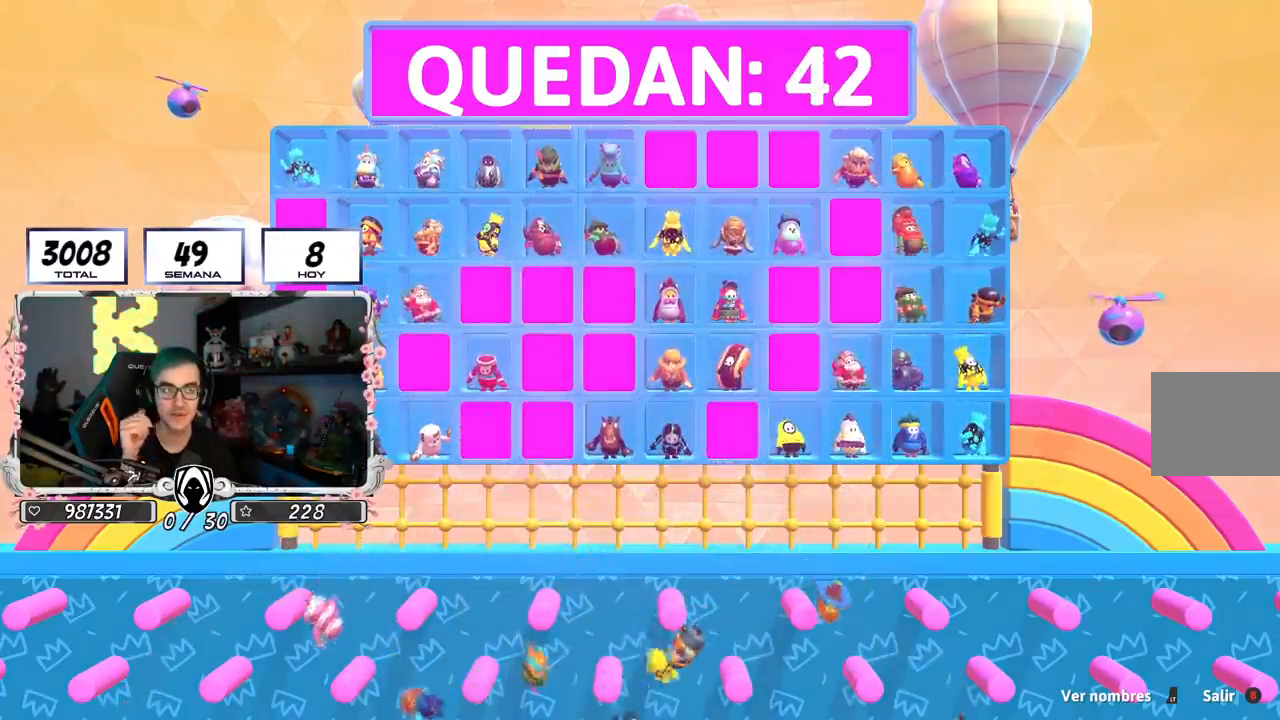
{"buttons": [], "left_stick": "center", "right_stick": "center", "events": [[250, "L2", "down"], [400, "L2", "up"]]}
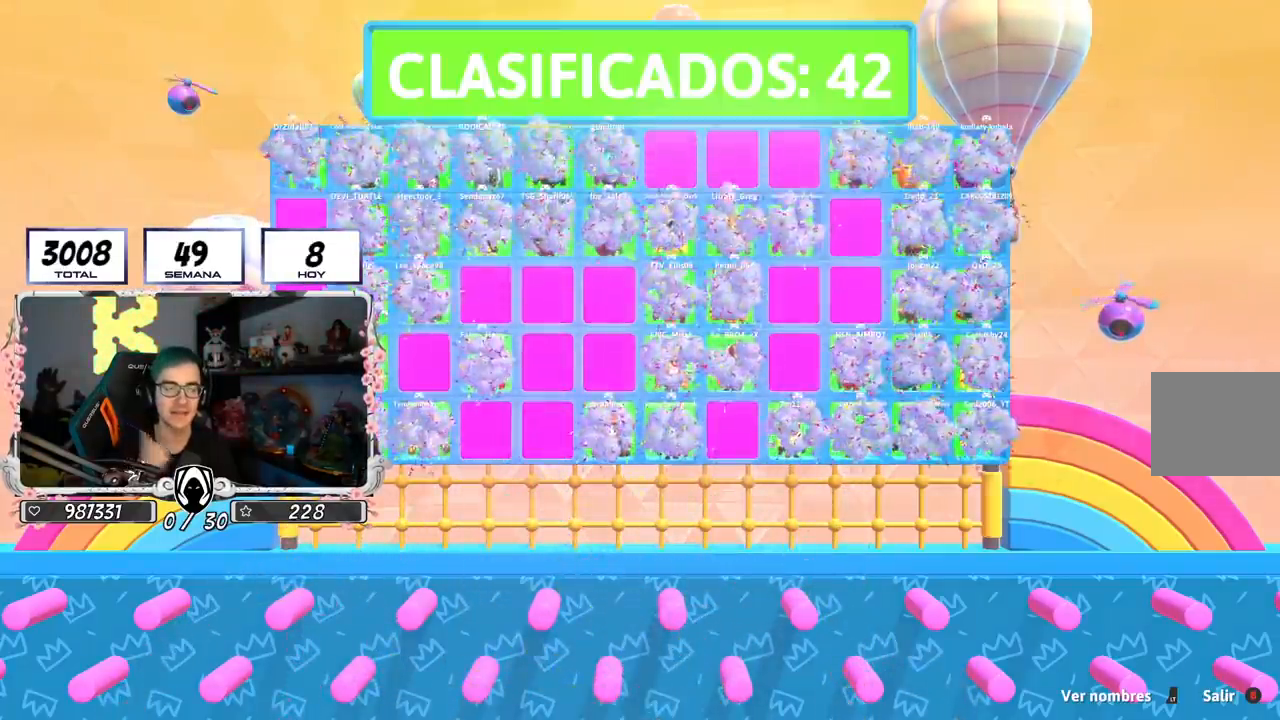
{"buttons": [], "left_stick": "center", "right_stick": "center", "events": []}
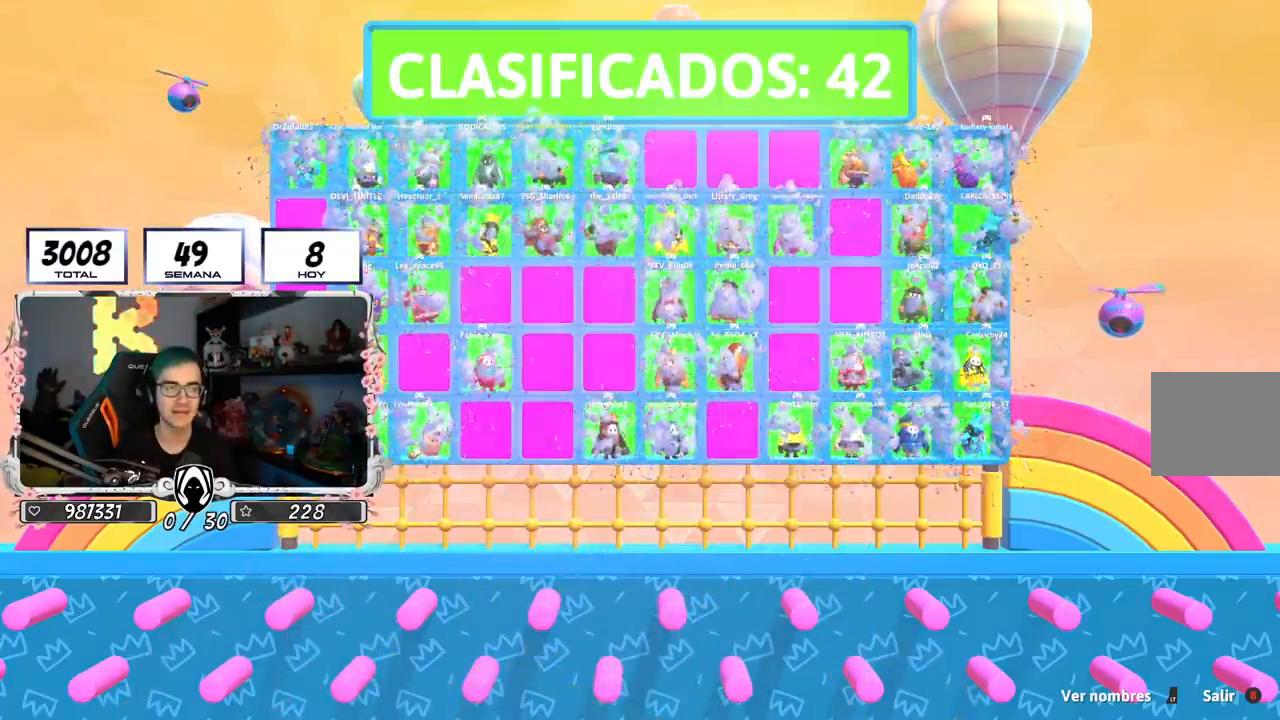
{"buttons": [], "left_stick": "center", "right_stick": "center", "events": []}
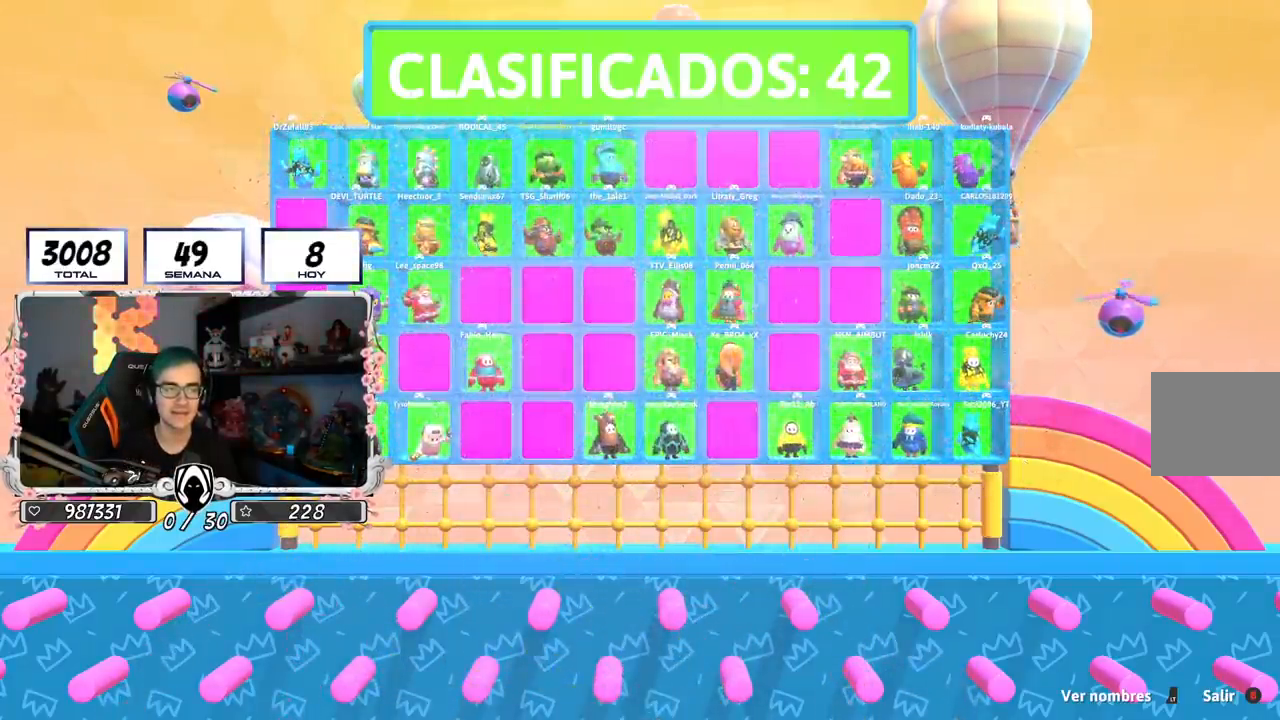
{"buttons": [], "left_stick": "center", "right_stick": "center", "events": []}
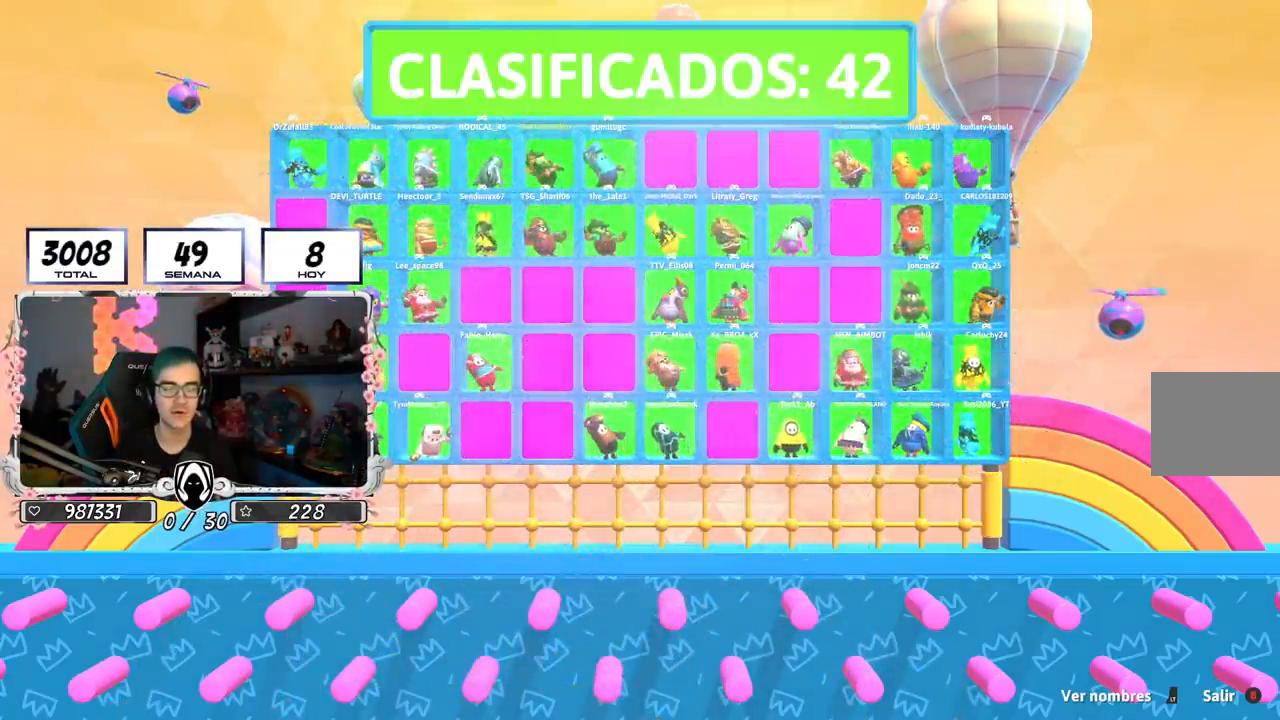
{"buttons": [], "left_stick": "center", "right_stick": "center", "events": []}
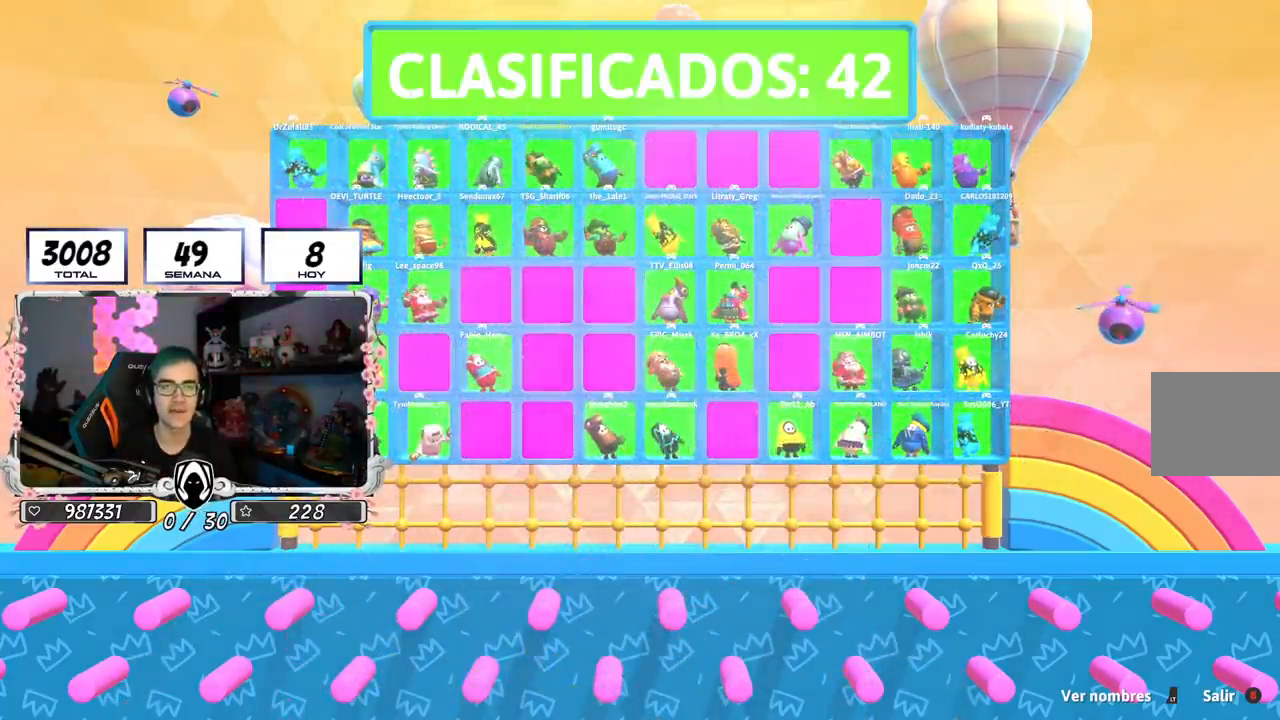
{"buttons": [], "left_stick": "center", "right_stick": "center", "events": []}
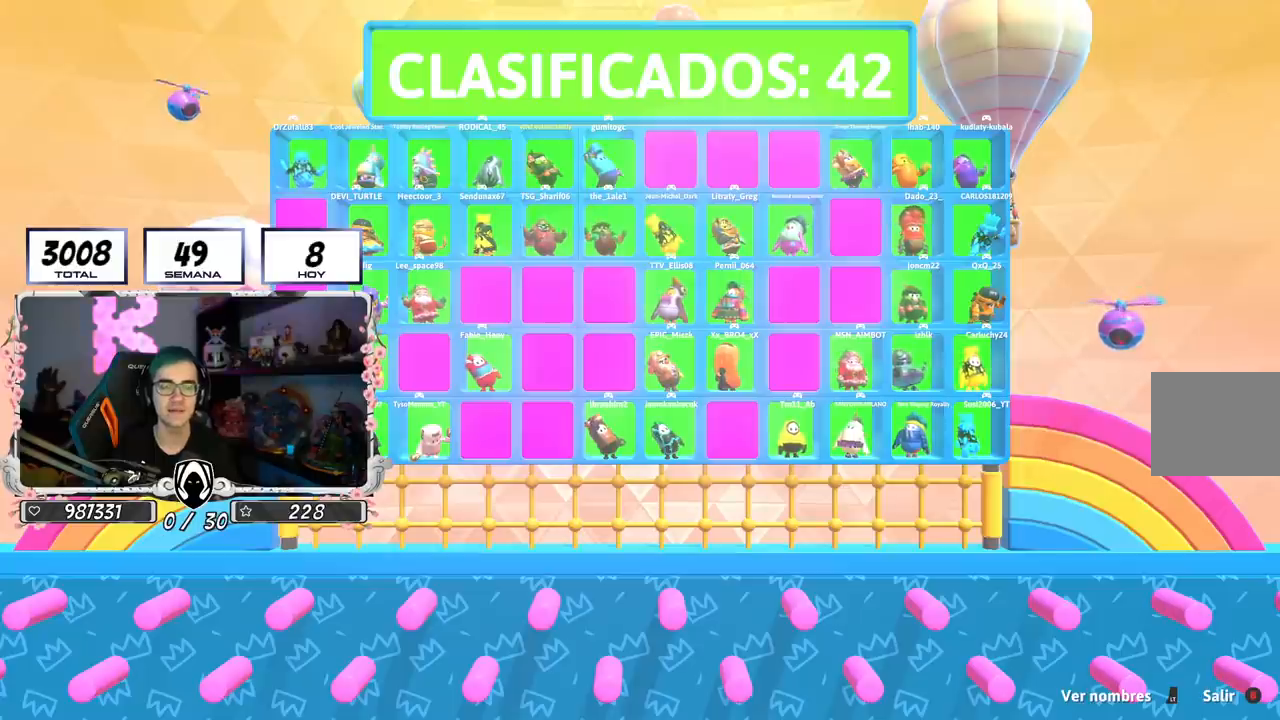
{"buttons": [], "left_stick": "center", "right_stick": "center", "events": []}
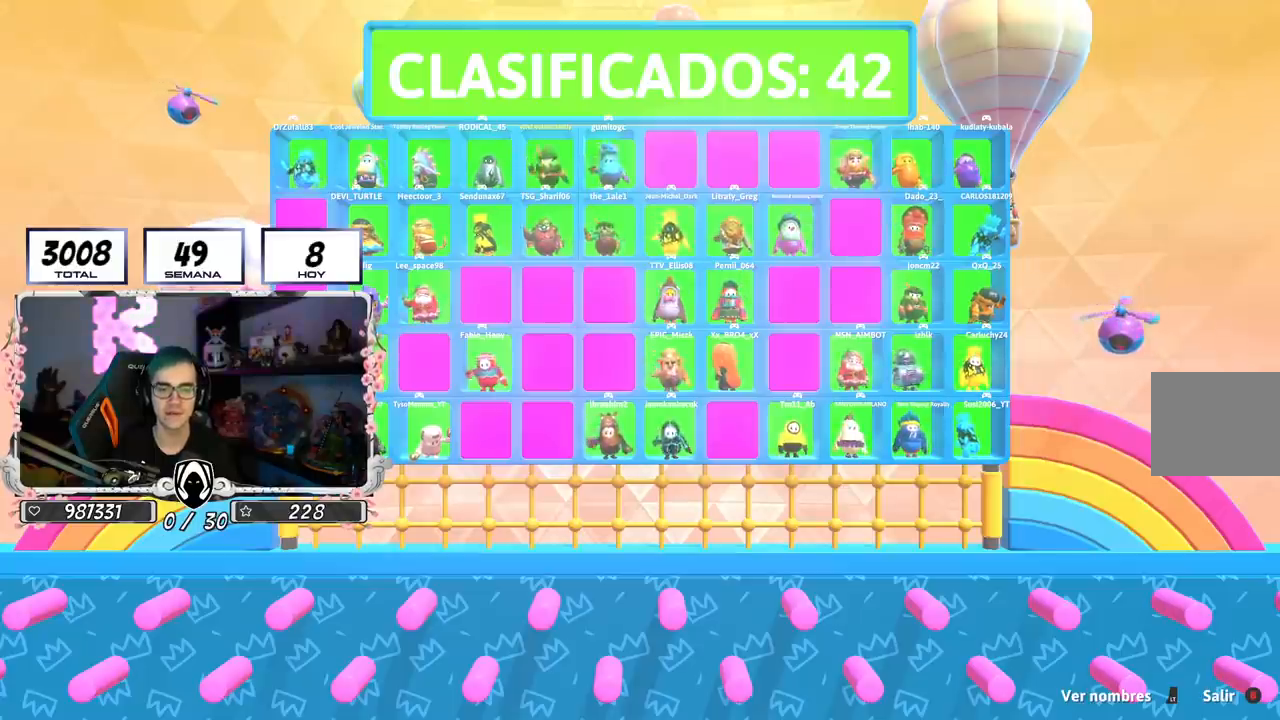
{"buttons": [], "left_stick": "center", "right_stick": "center", "events": [[284, "L2", "down"], [451, "L2", "up"]]}
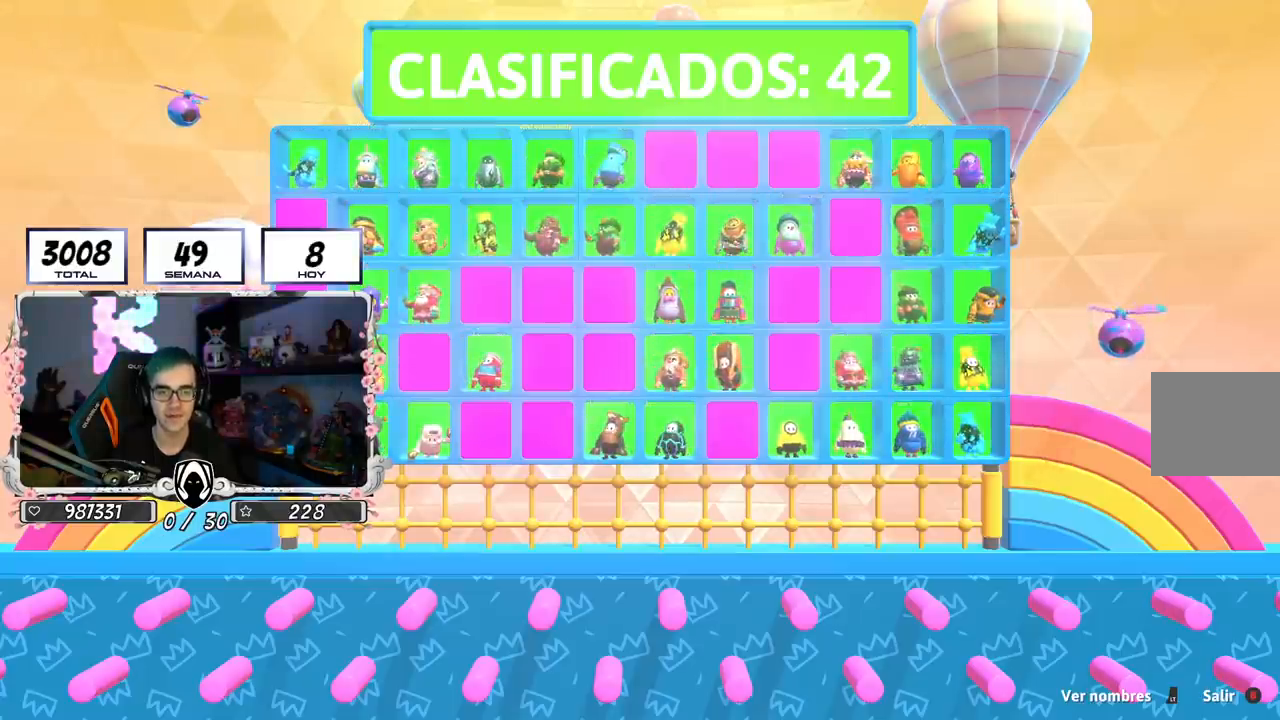
{"buttons": [], "left_stick": "center", "right_stick": "center", "events": [[50, "L2", "down"], [200, "L2", "up"], [367, "L2", "down"], [483, "L2", "up"]]}
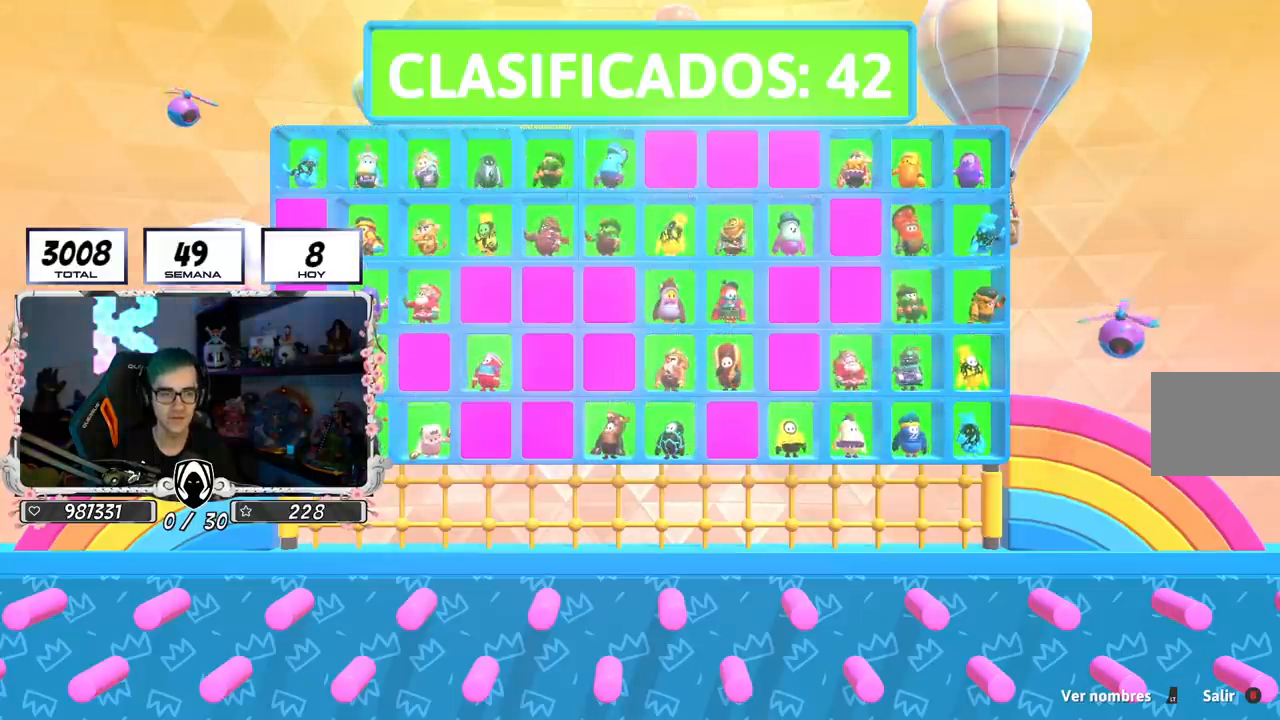
{"buttons": [], "left_stick": "center", "right_stick": "center", "events": [[134, "L2", "down"], [317, "L2", "up"]]}
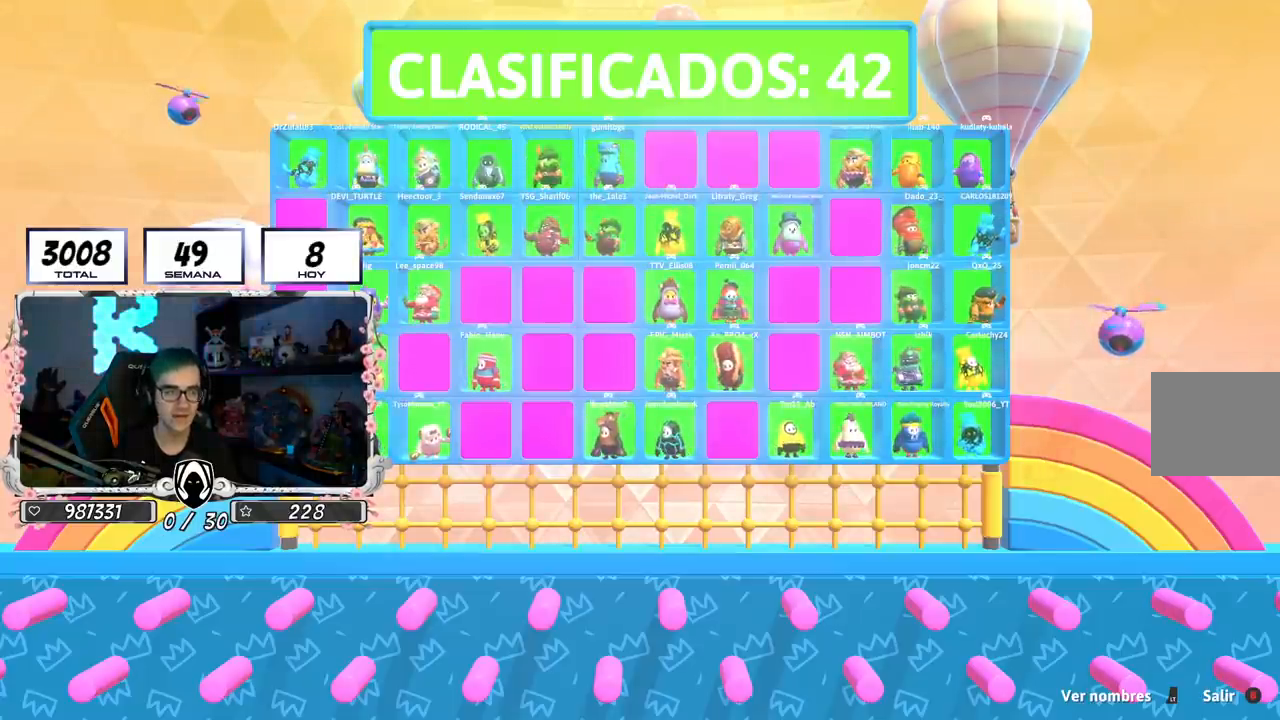
{"buttons": [], "left_stick": "center", "right_stick": "center", "events": []}
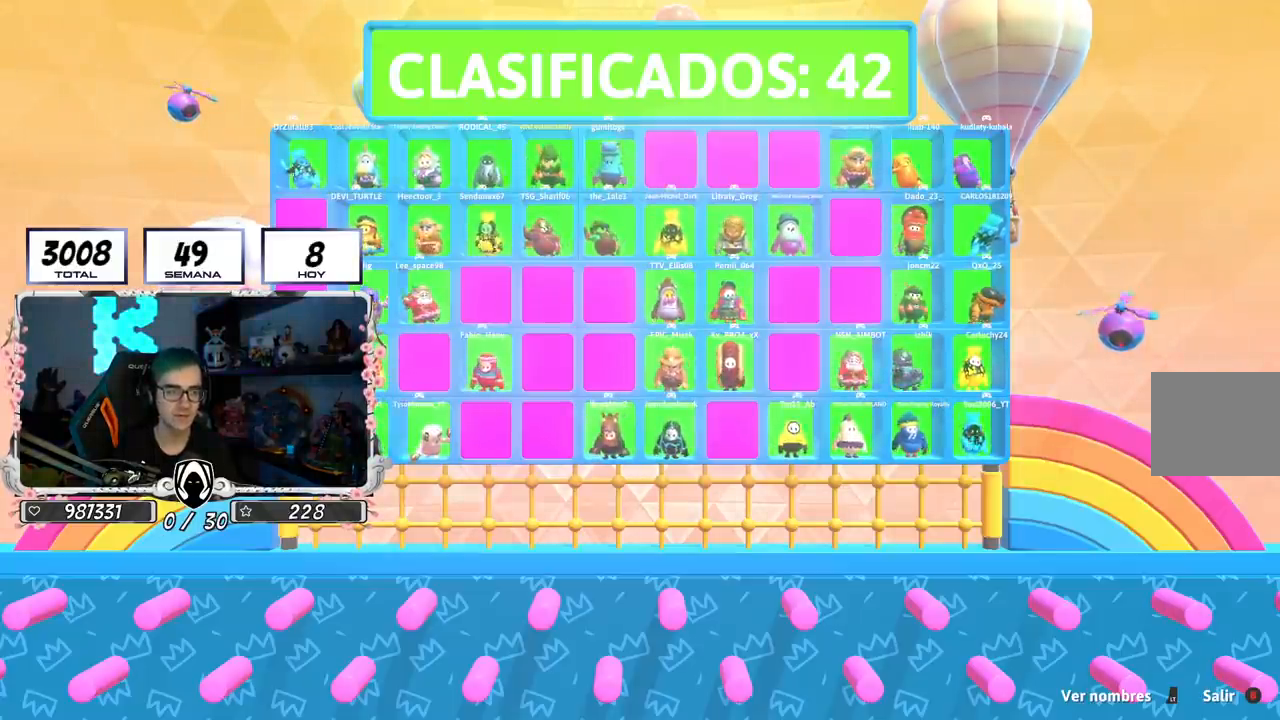
{"buttons": [], "left_stick": "center", "right_stick": "center", "events": []}
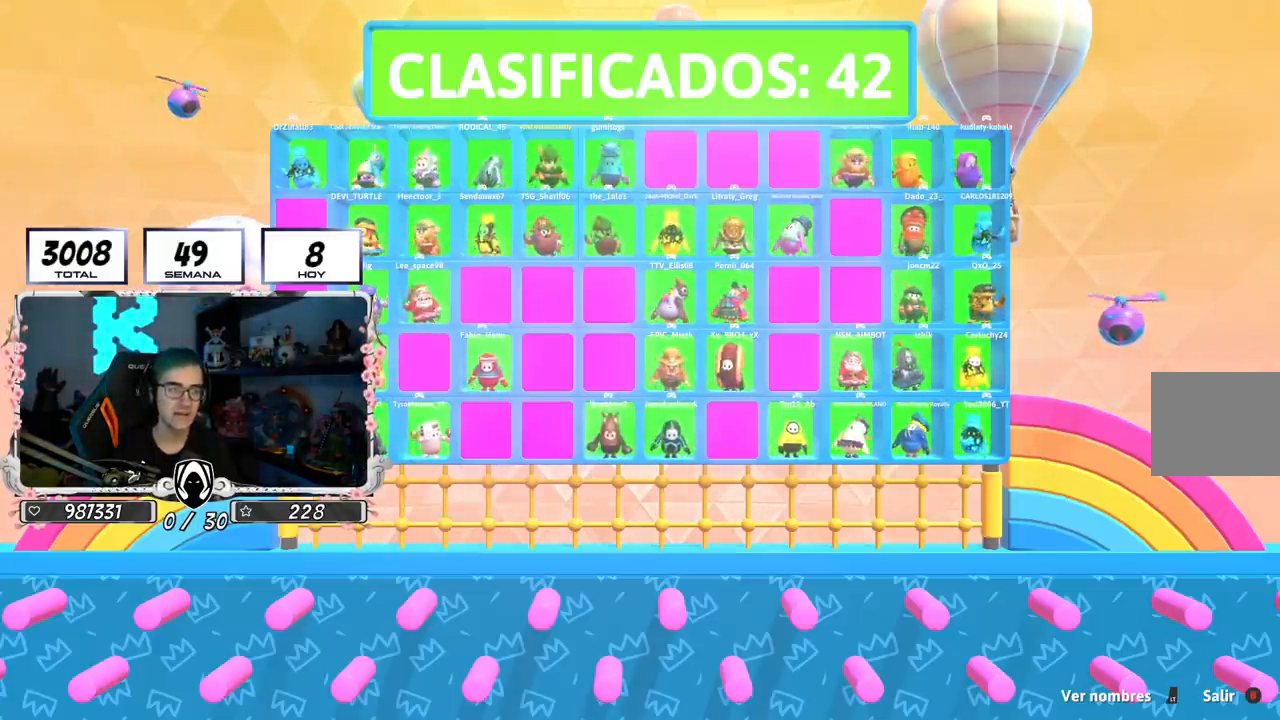
{"buttons": [], "left_stick": "center", "right_stick": "center", "events": []}
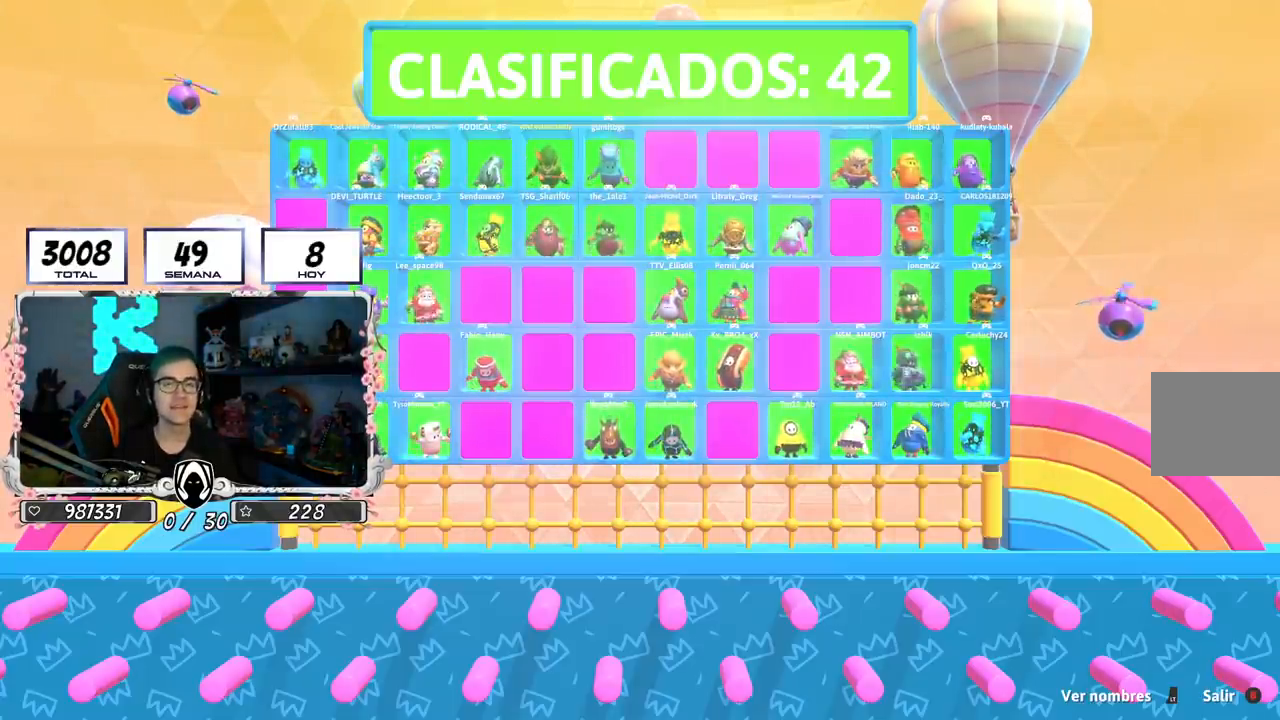
{"buttons": [], "left_stick": "center", "right_stick": "down-right", "events": [[100, "right_stick", "down-right"]]}
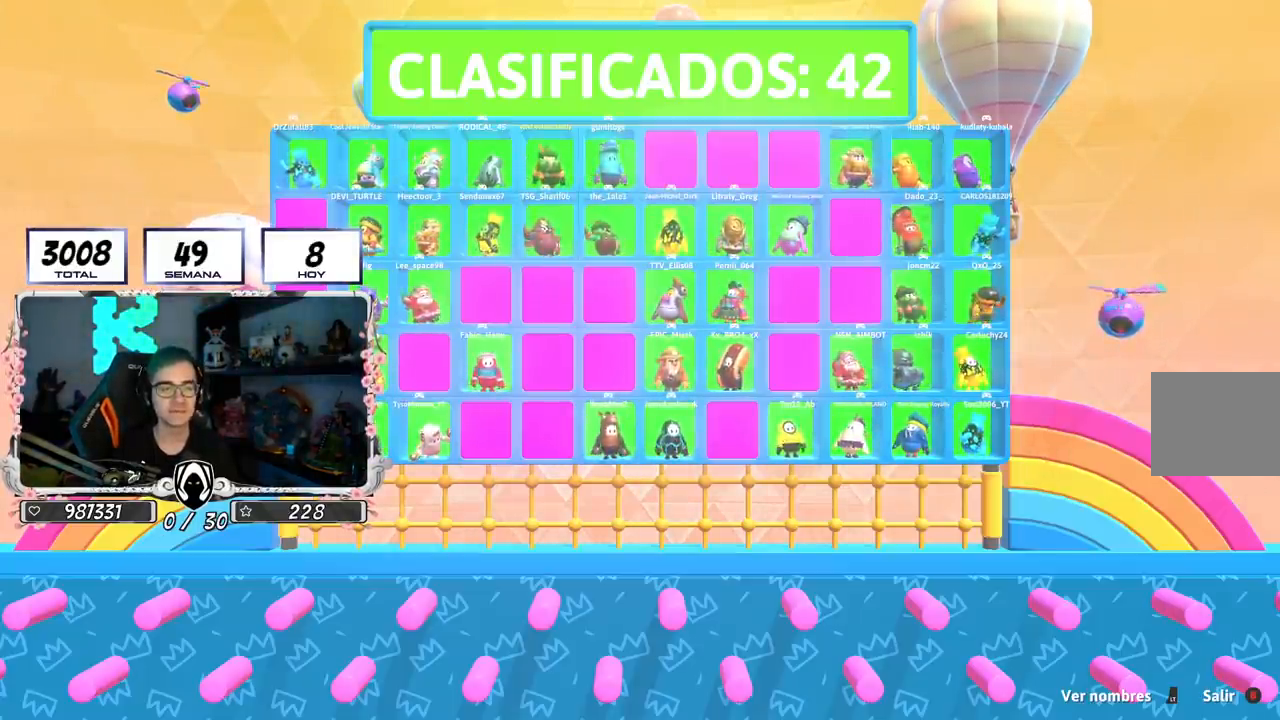
{"buttons": [], "left_stick": "center", "right_stick": "center", "events": [[66, "right_stick", "center"]]}
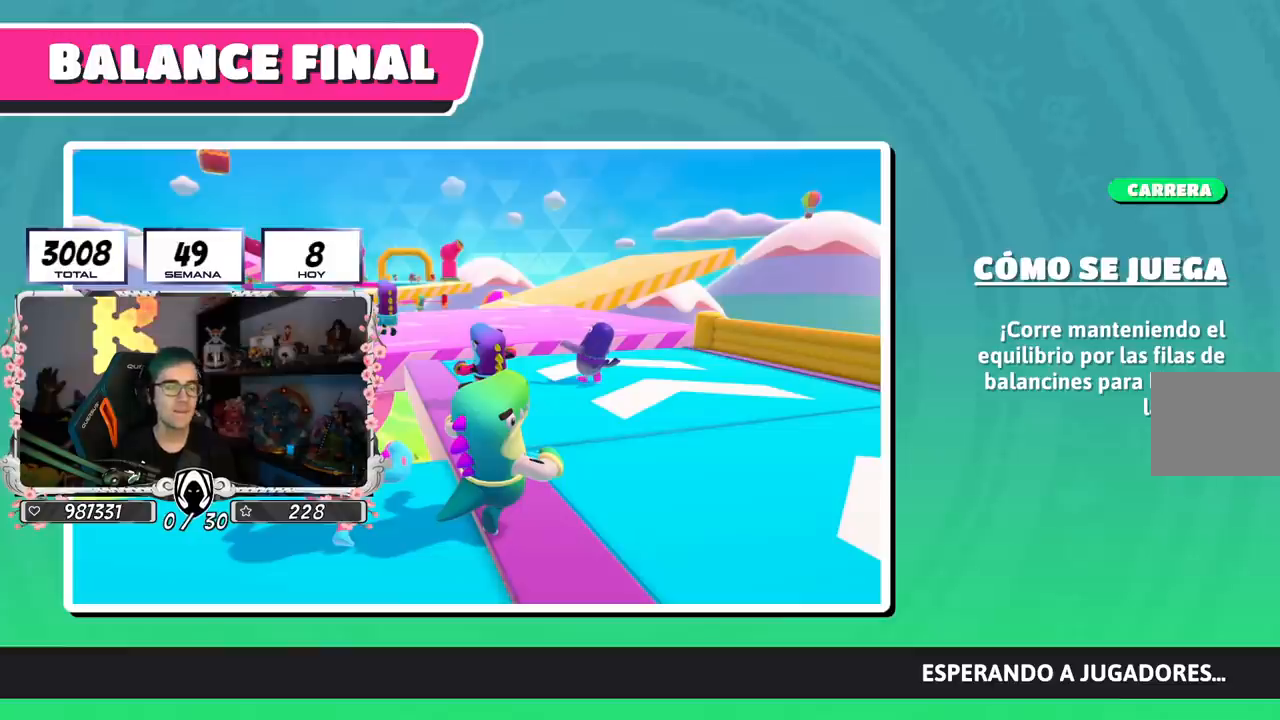
{"buttons": [], "left_stick": "center", "right_stick": "center", "events": []}
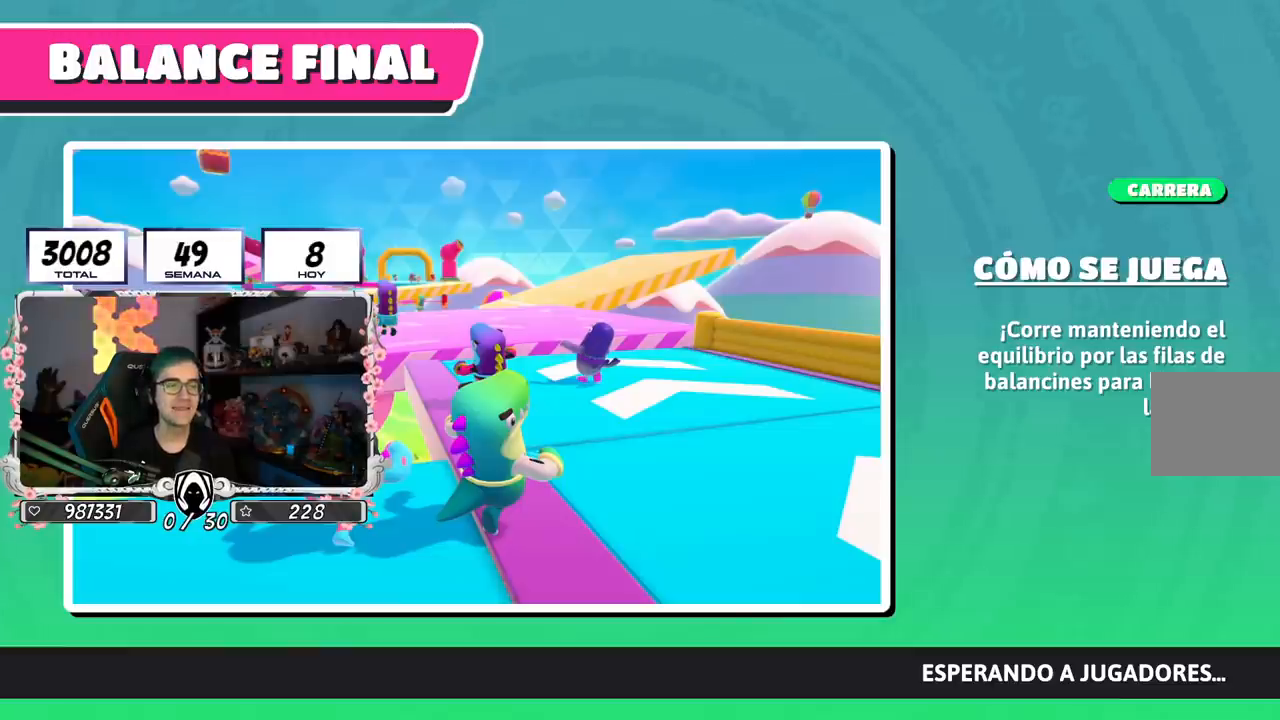
{"buttons": [], "left_stick": "center", "right_stick": "center", "events": []}